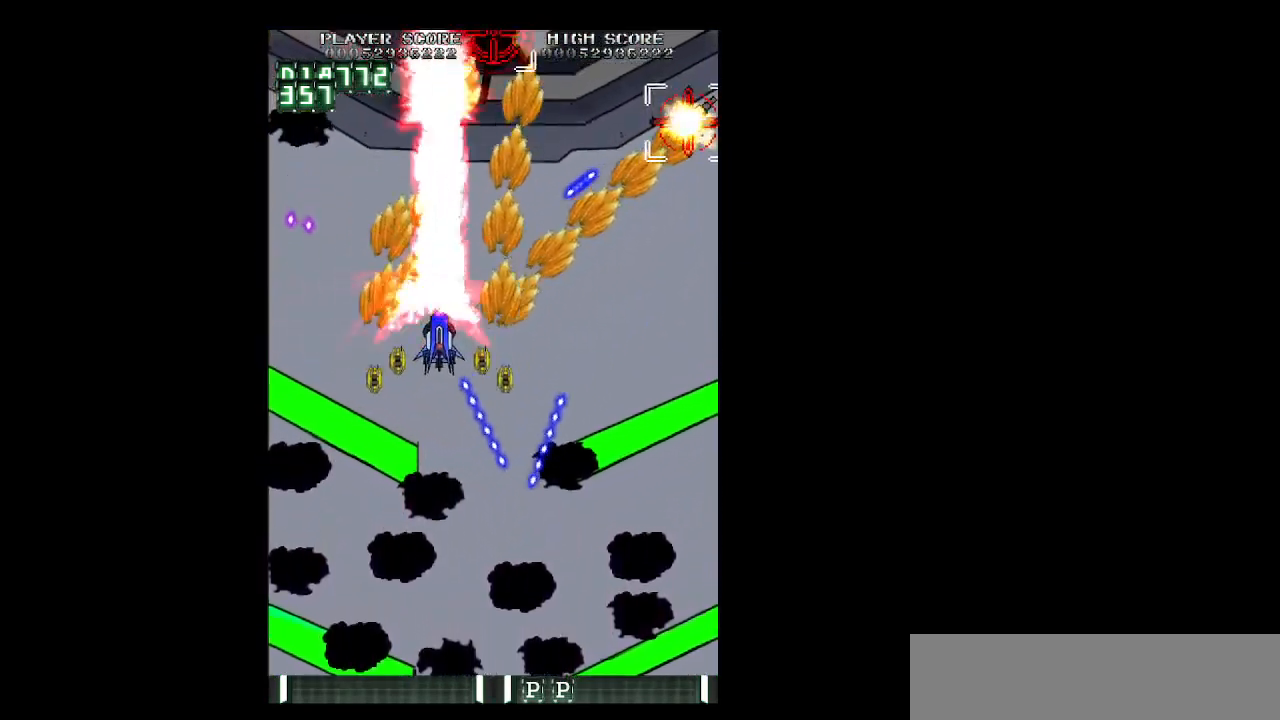
Gameplay with keyboard; each line is a JSON object with the keys held at the frame after it. "events" lists presses ("down") and releases ("up") of "b", "c", "down", "left", "right", "shift", "space", "up", "v", "x" and "z" between this image and that frame as [ms after this image, input, new state], when the widget could be followed in between. No other keys are recorded. Mouse input is not recorded.
{"keys": ["right", "z"], "events": [[150, "down", "down"], [233, "down", "up"], [333, "down", "down"], [417, "down", "up"]]}
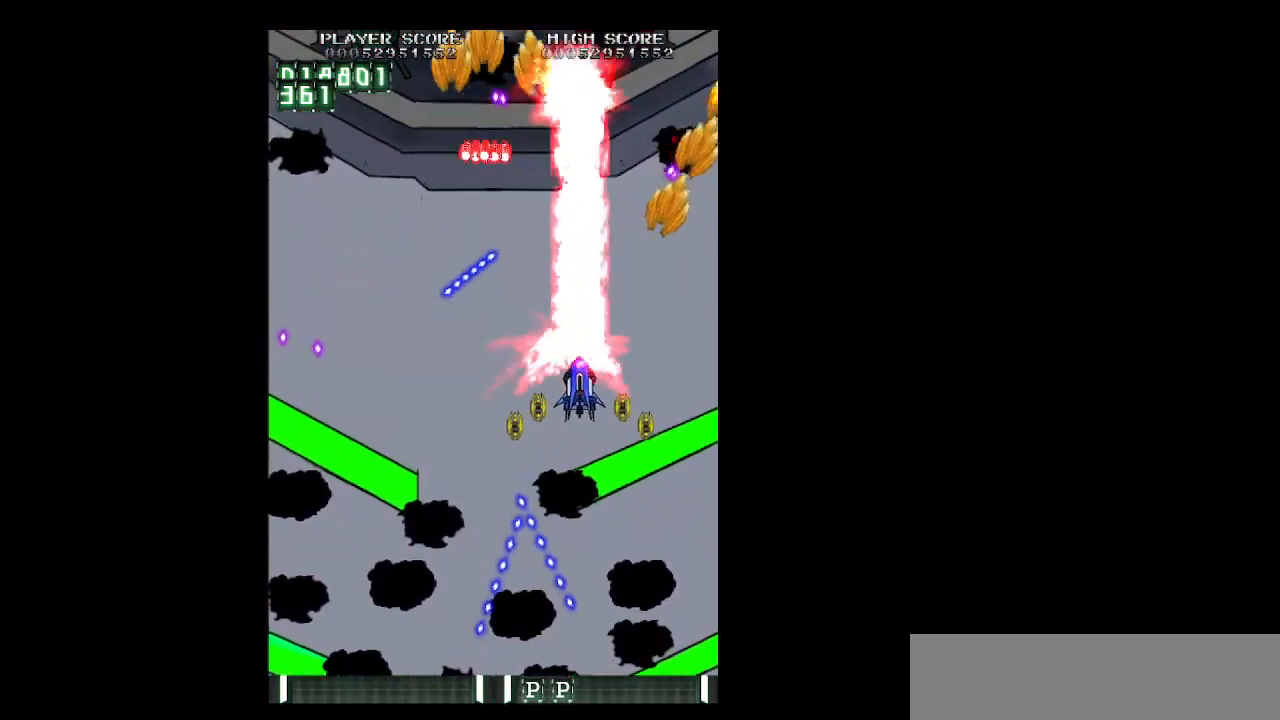
{"keys": ["down", "left", "z"], "events": [[250, "down", "down"], [300, "right", "up"], [350, "left", "down"]]}
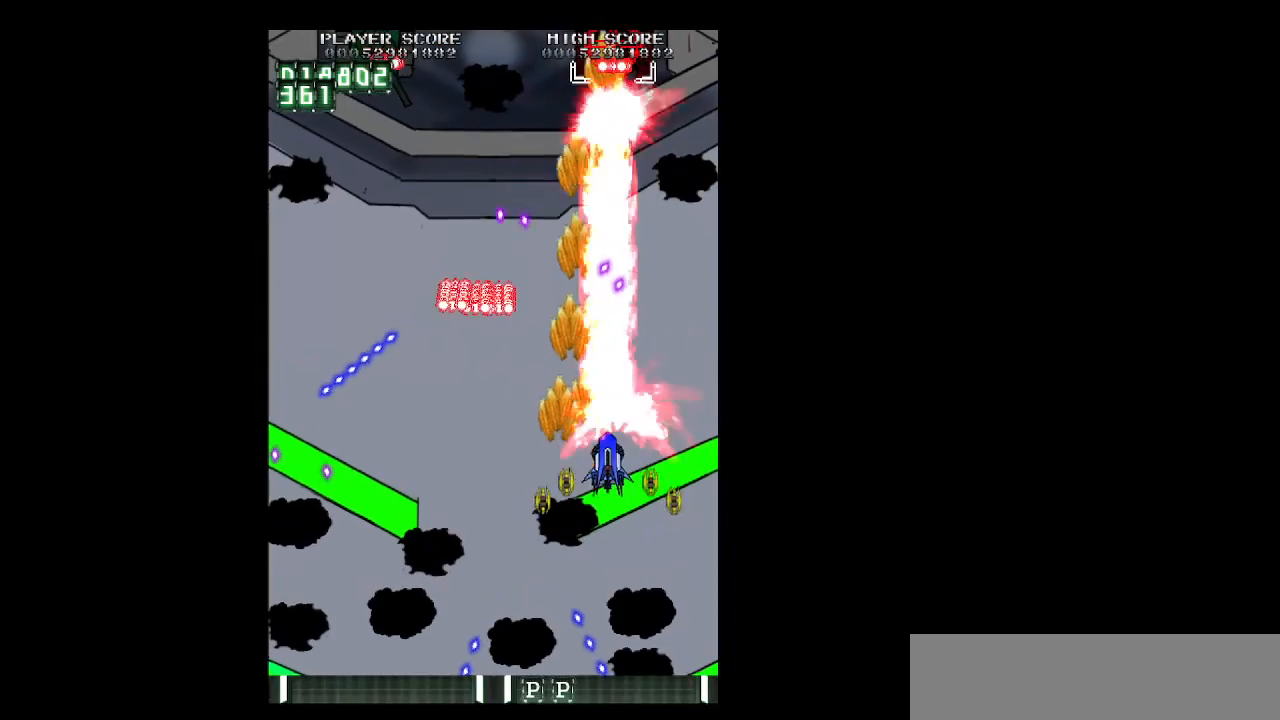
{"keys": ["left", "up", "z"], "events": [[33, "down", "up"], [83, "left", "up"], [133, "right", "down"], [233, "up", "down"], [317, "right", "up"], [450, "left", "down"]]}
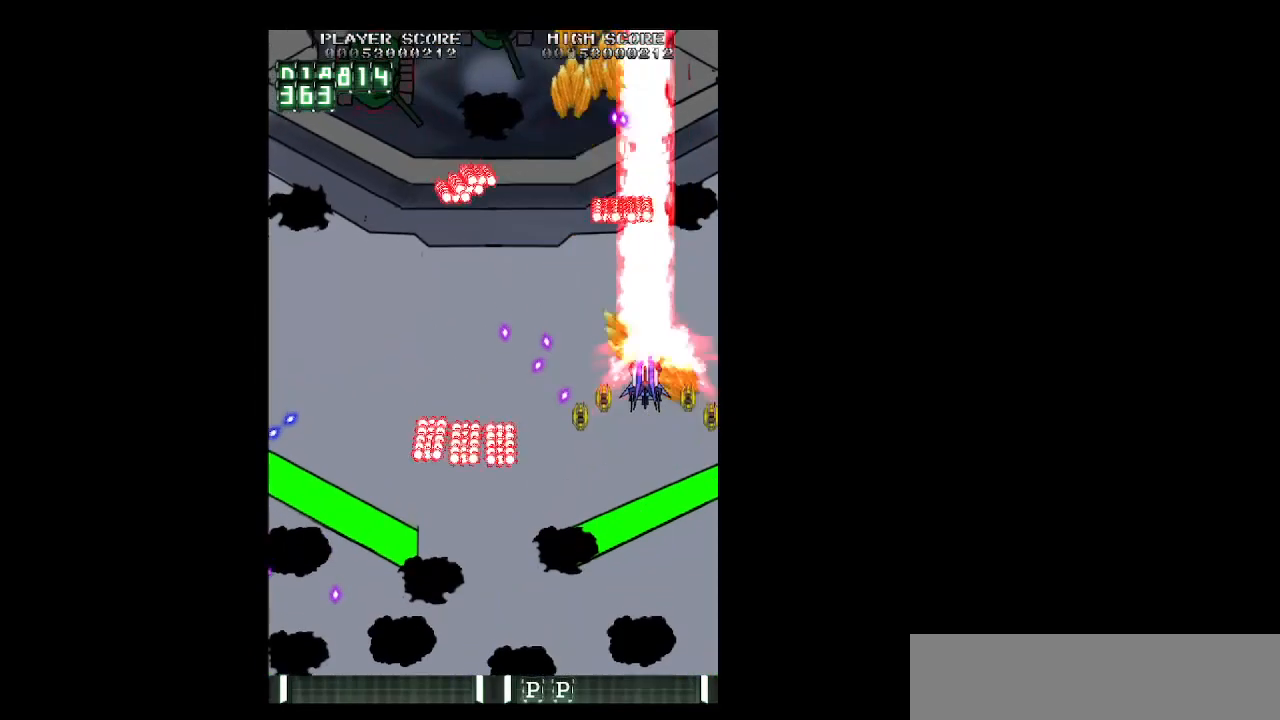
{"keys": ["down", "left", "z"], "events": [[150, "up", "up"], [283, "down", "down"], [383, "down", "up"], [467, "down", "down"]]}
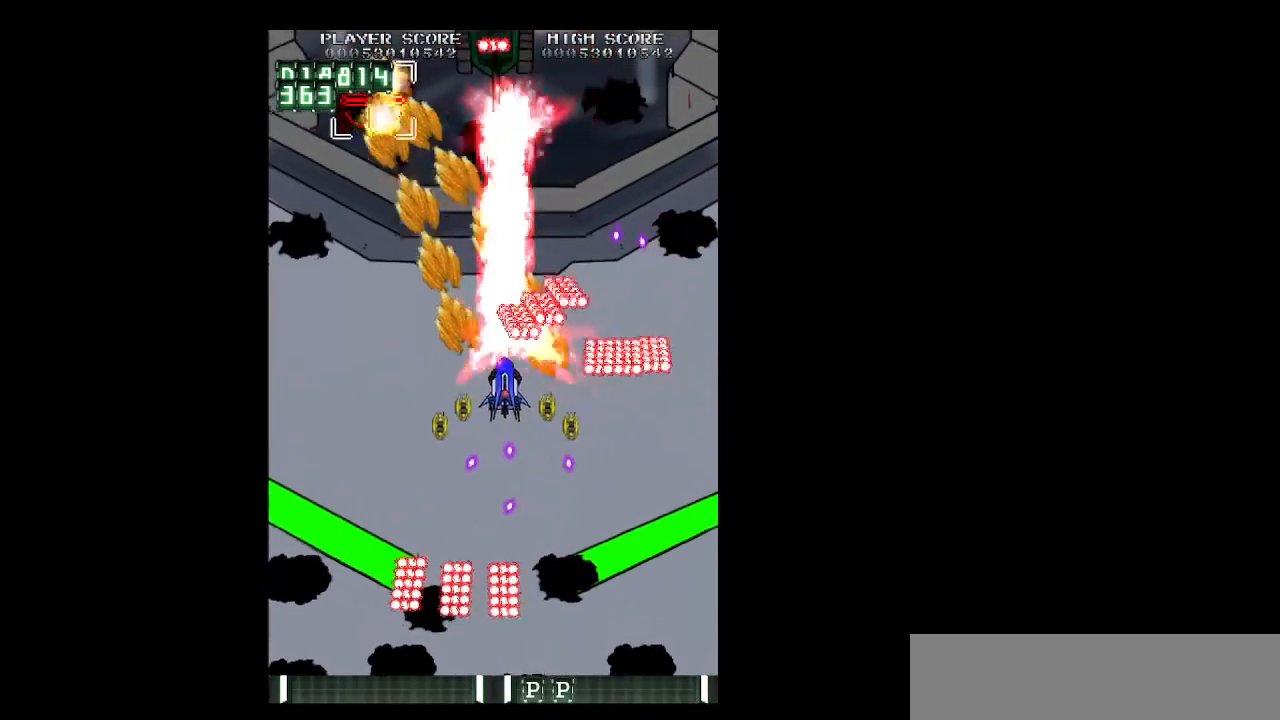
{"keys": ["left", "z"], "events": [[67, "down", "up"], [200, "up", "down"], [300, "up", "up"]]}
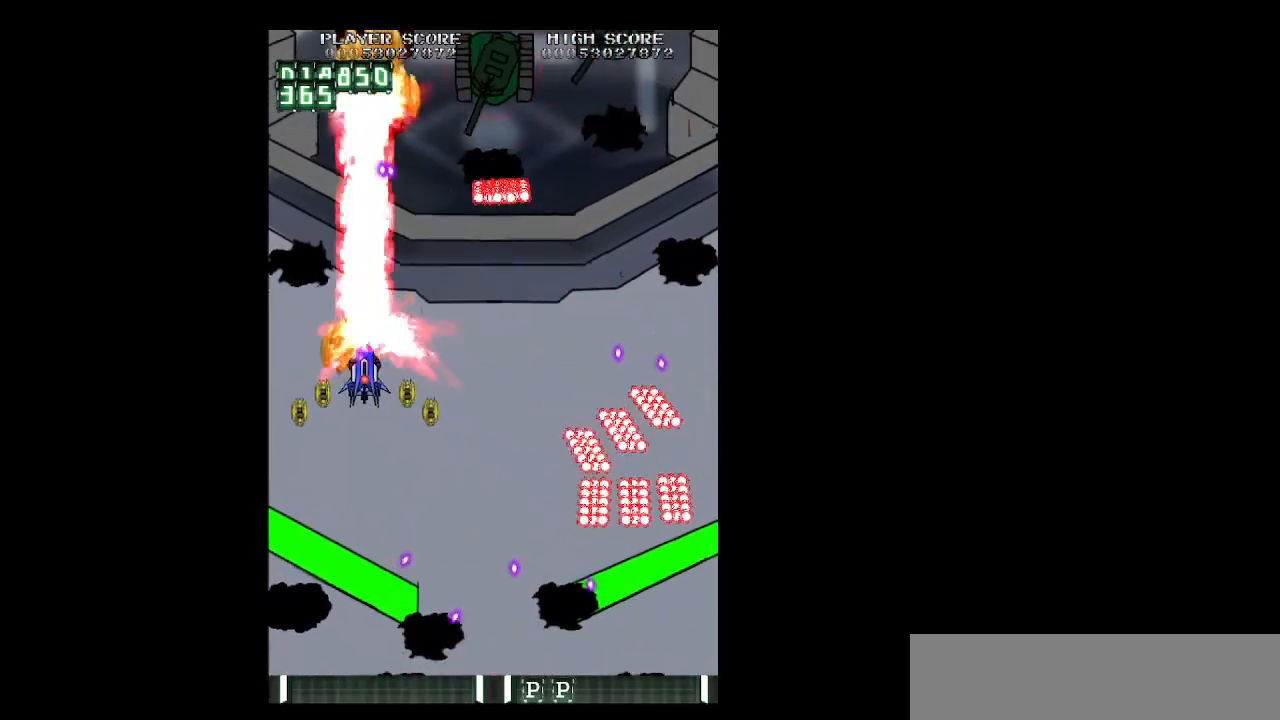
{"keys": ["right", "up", "z"], "events": [[183, "left", "up"], [217, "right", "down"], [317, "right", "up"], [317, "up", "down"], [500, "right", "down"]]}
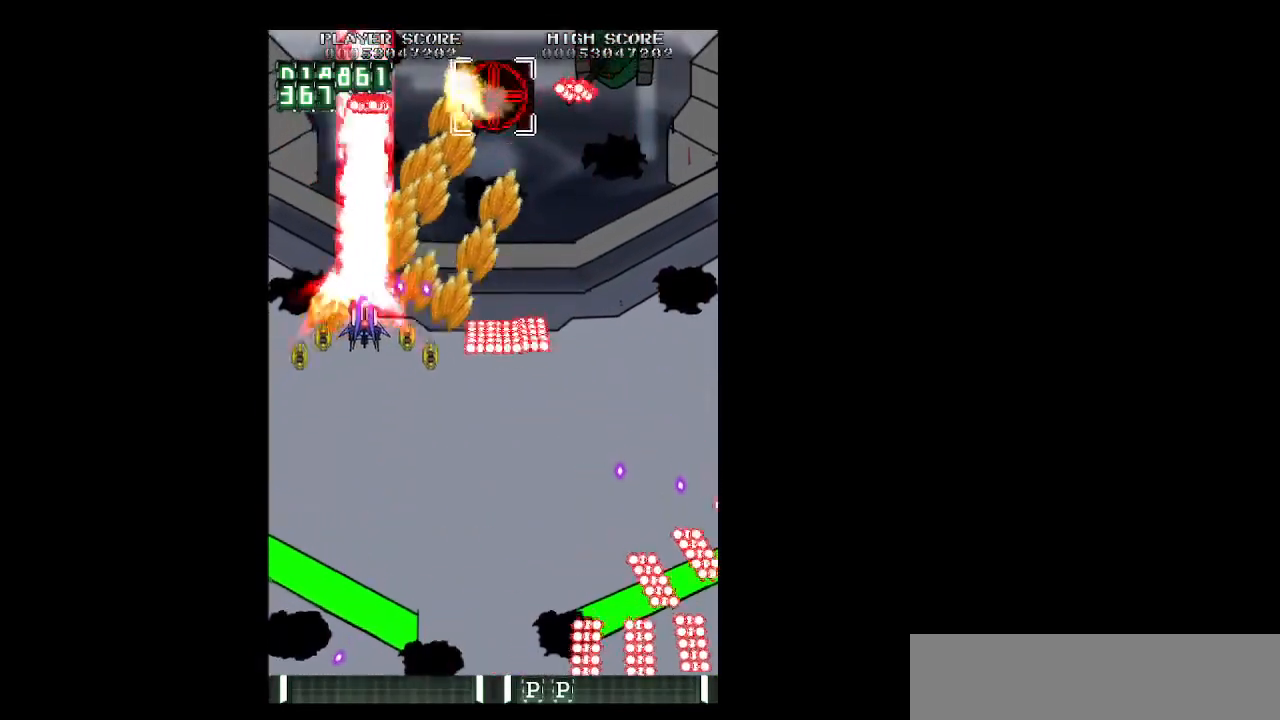
{"keys": ["down", "right", "z"], "events": [[100, "up", "up"], [283, "down", "down"], [333, "down", "up"], [467, "down", "down"]]}
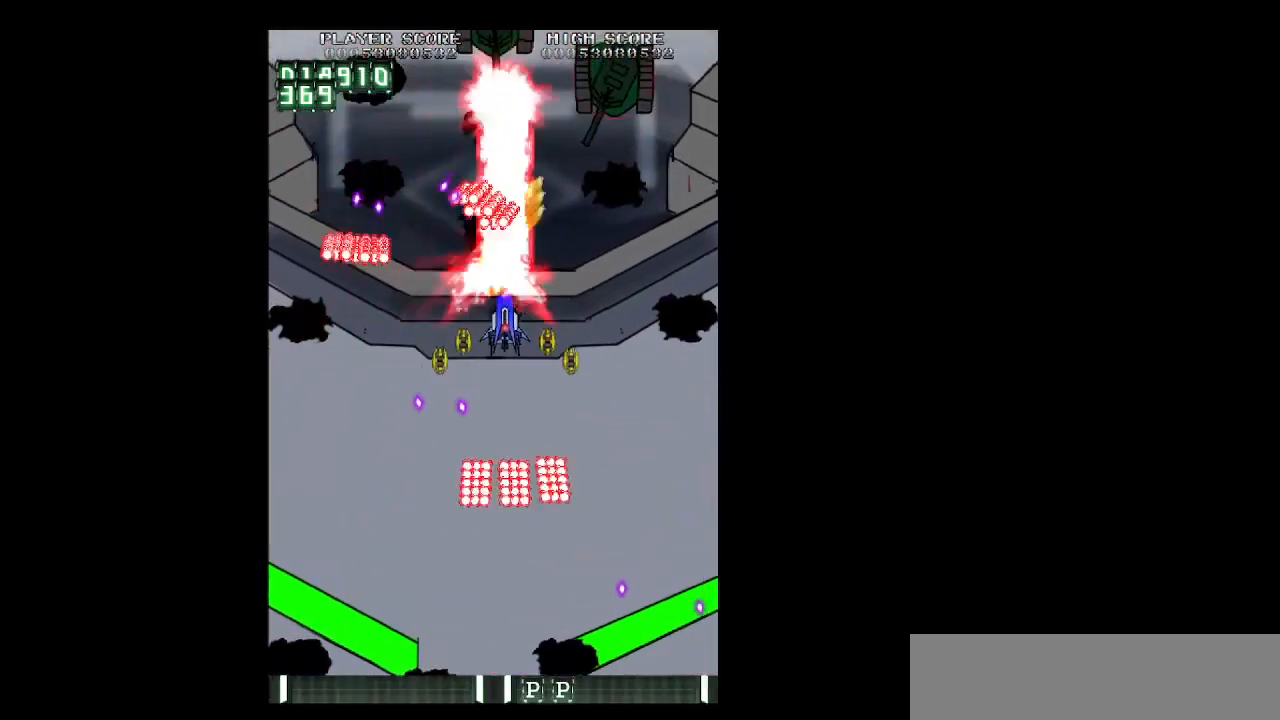
{"keys": ["down", "z"], "events": [[17, "down", "up"], [400, "down", "down"], [433, "right", "up"]]}
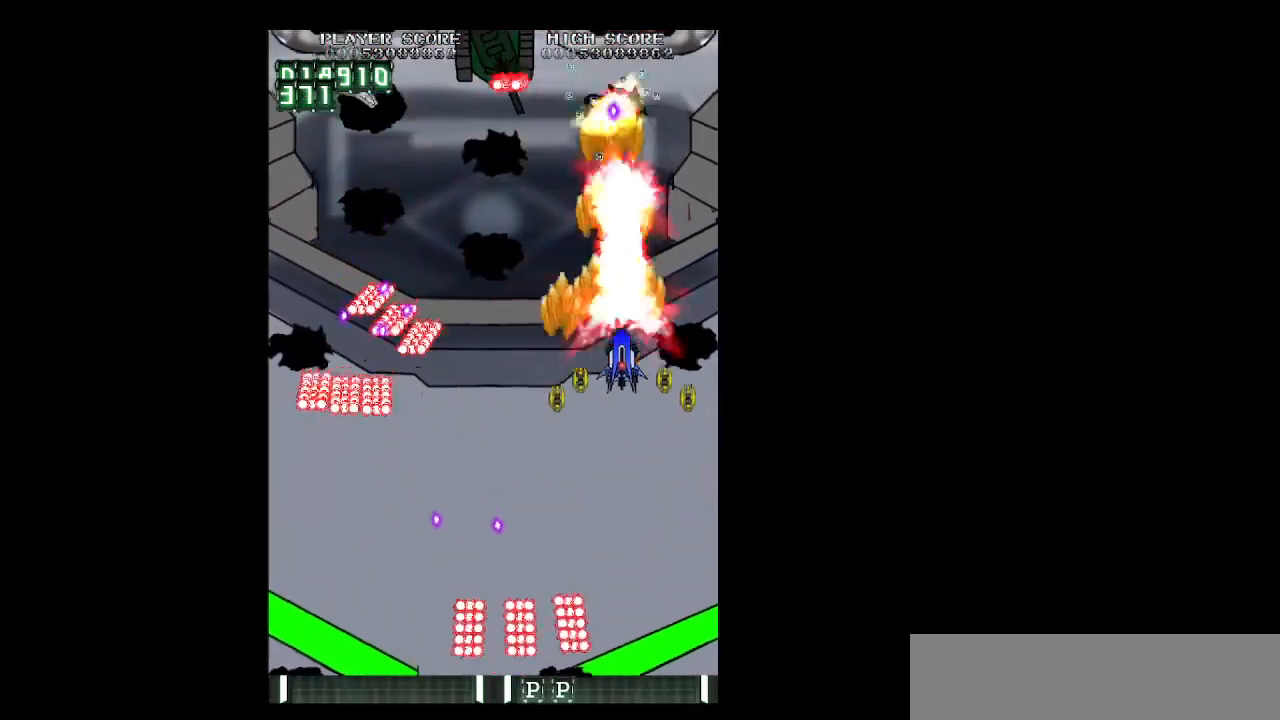
{"keys": ["left", "z"], "events": [[83, "down", "up"], [83, "left", "down"], [317, "up", "down"], [450, "up", "up"]]}
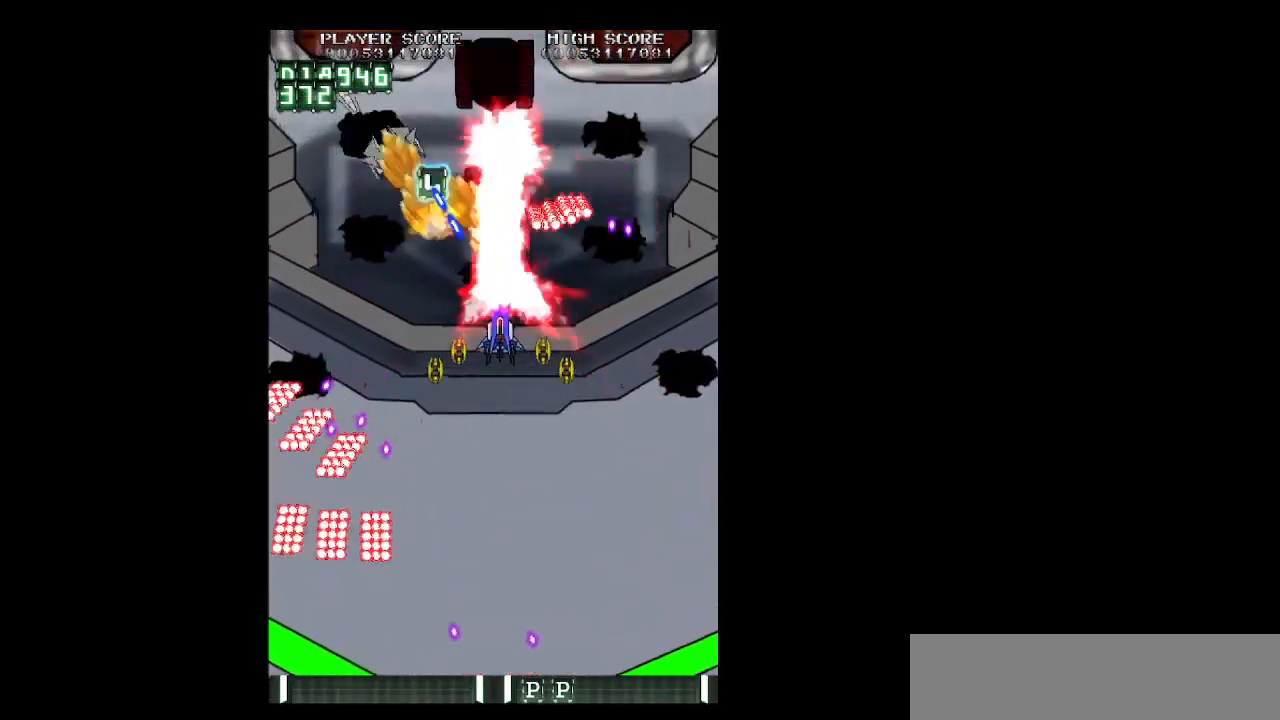
{"keys": ["left", "z"], "events": [[333, "up", "down"], [433, "up", "up"]]}
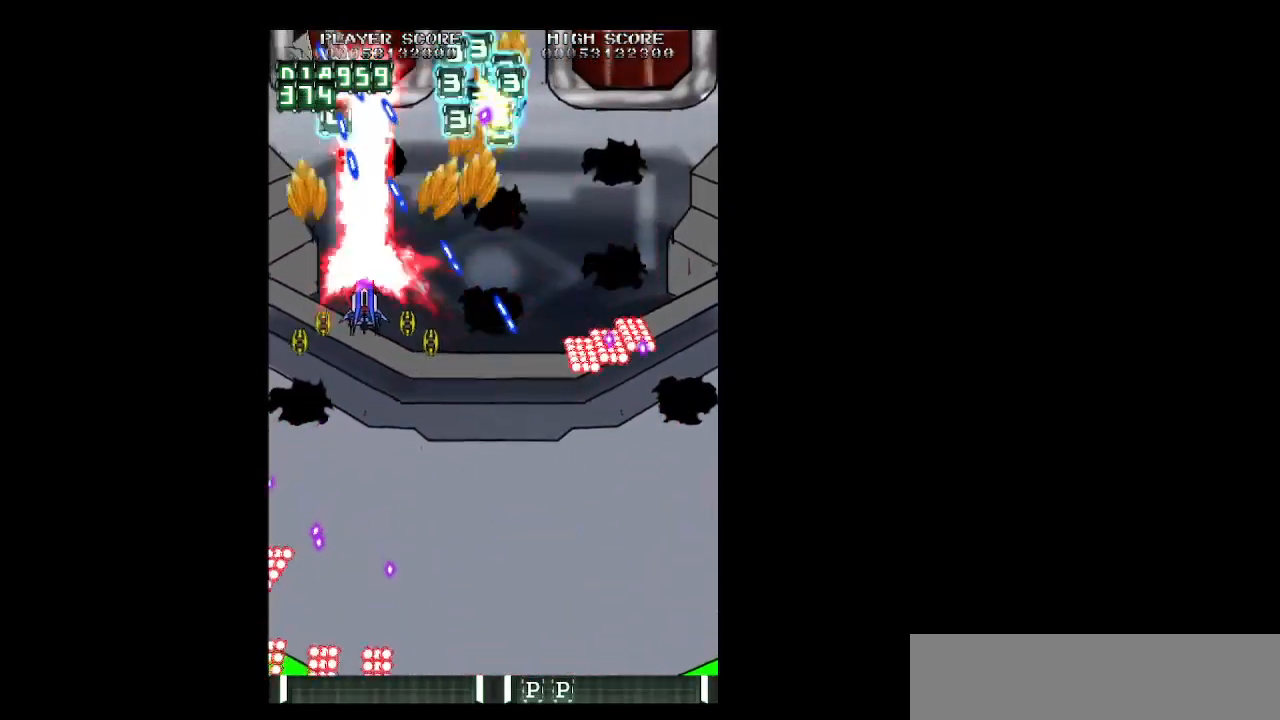
{"keys": ["down", "right", "z"], "events": [[250, "down", "down"], [350, "left", "up"], [350, "right", "down"]]}
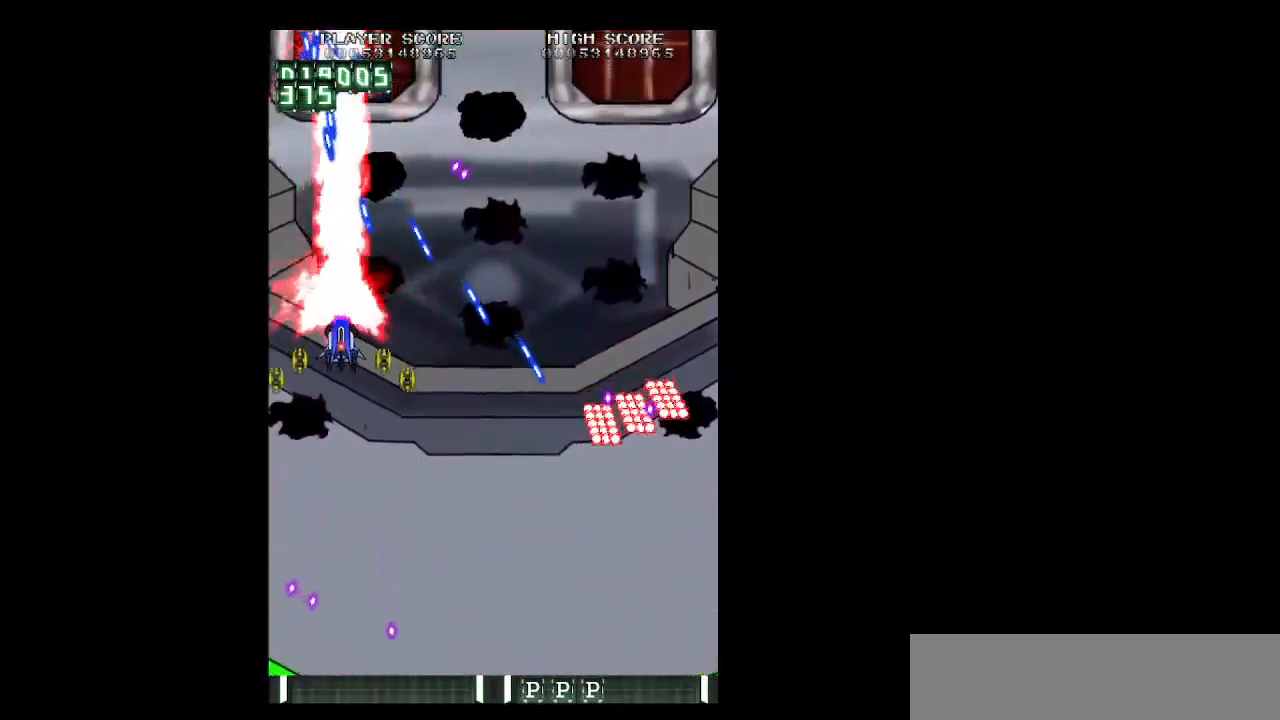
{"keys": ["z"], "events": [[217, "down", "up"], [417, "right", "up"]]}
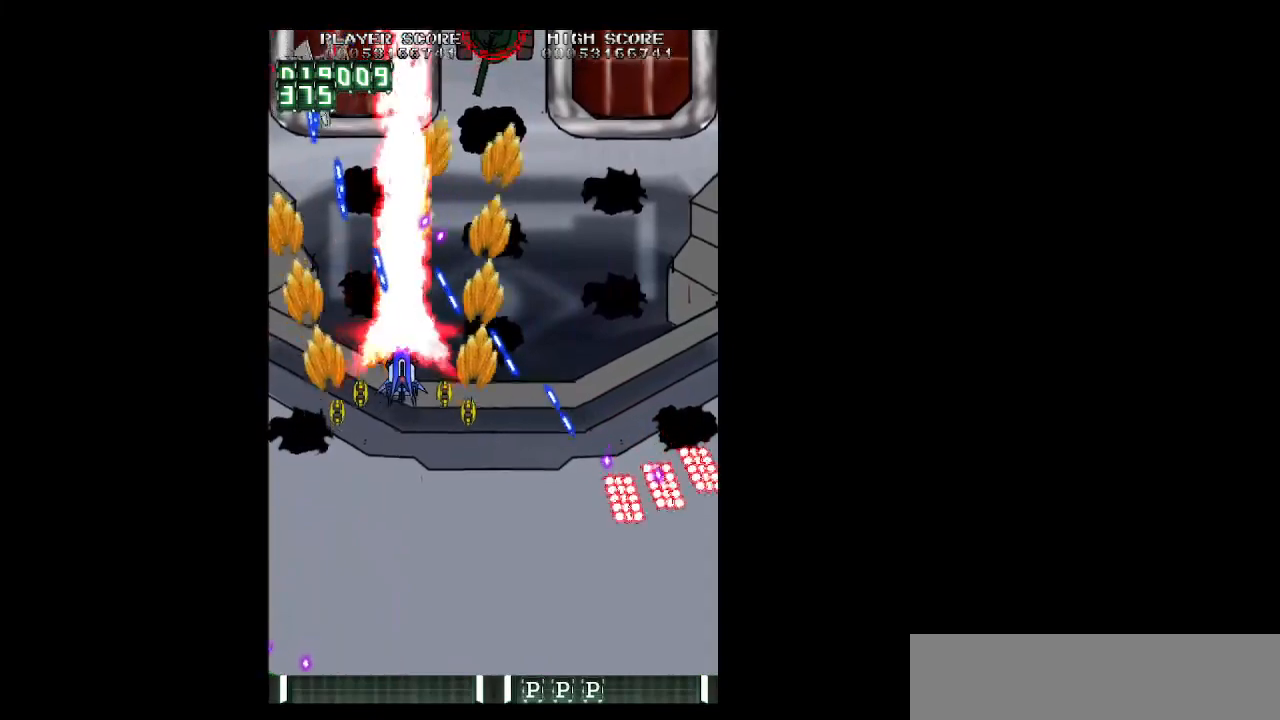
{"keys": ["right", "up", "z"], "events": [[100, "right", "down"], [183, "right", "up"], [333, "up", "down"], [383, "right", "down"]]}
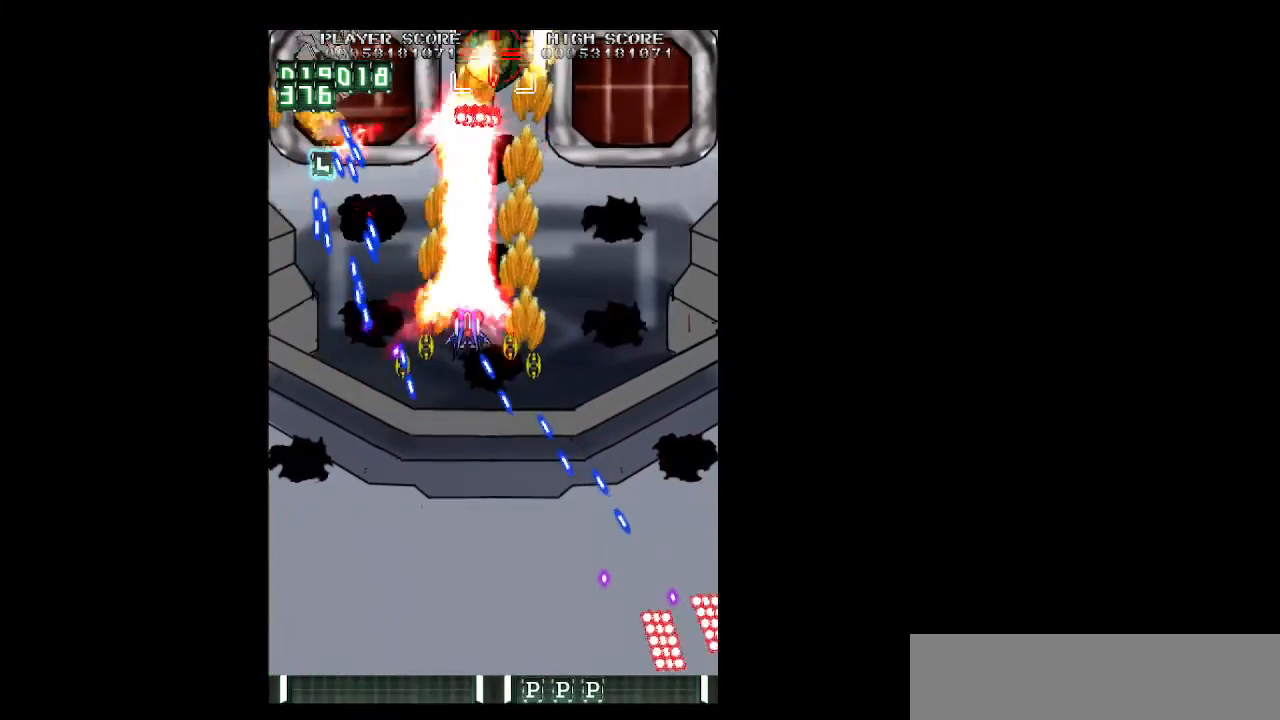
{"keys": ["down", "right", "z"], "events": [[300, "up", "up"], [483, "down", "down"]]}
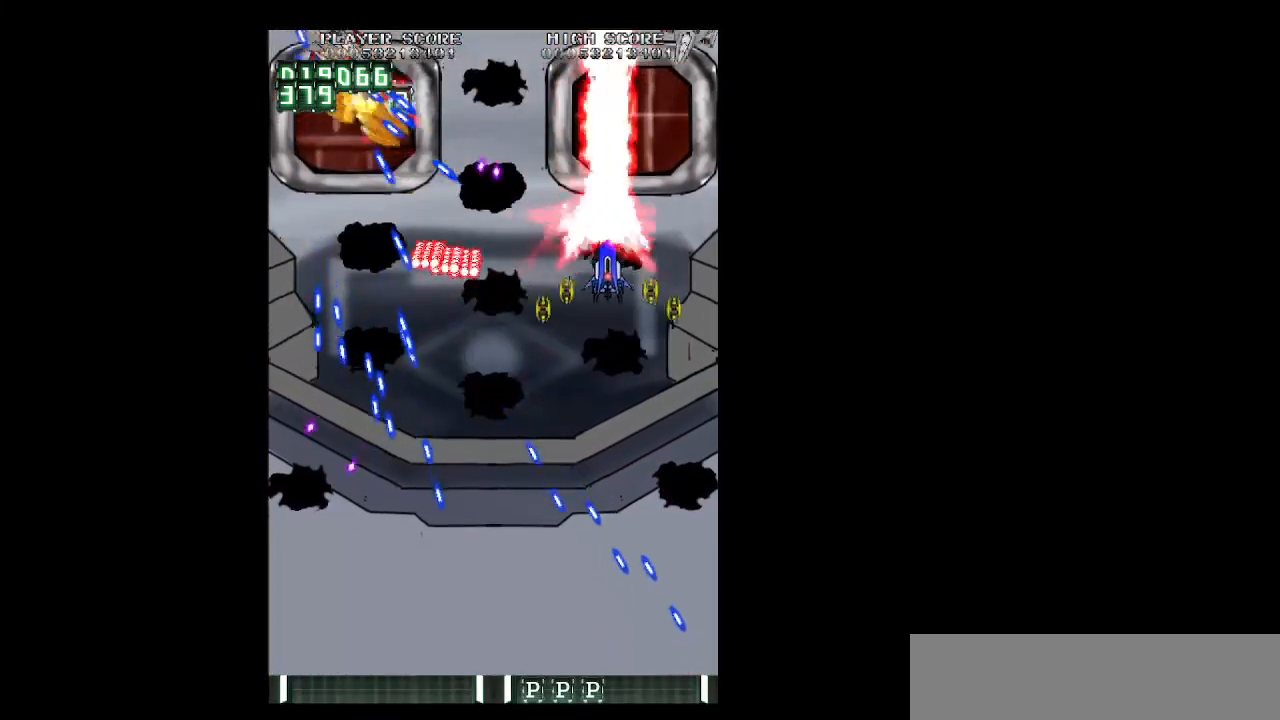
{"keys": ["z"], "events": [[183, "left", "down"], [183, "right", "up"], [317, "left", "up"], [450, "down", "up"]]}
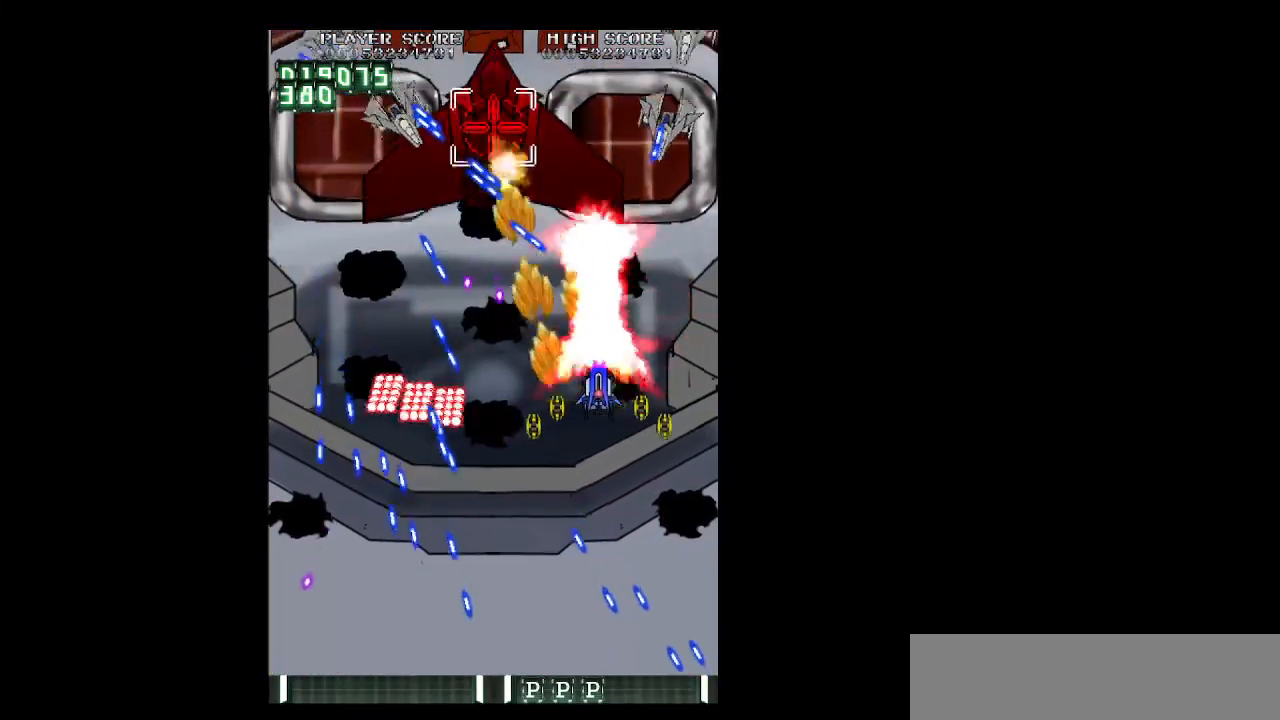
{"keys": ["left", "z"], "events": [[100, "left", "down"], [183, "left", "up"], [467, "left", "down"]]}
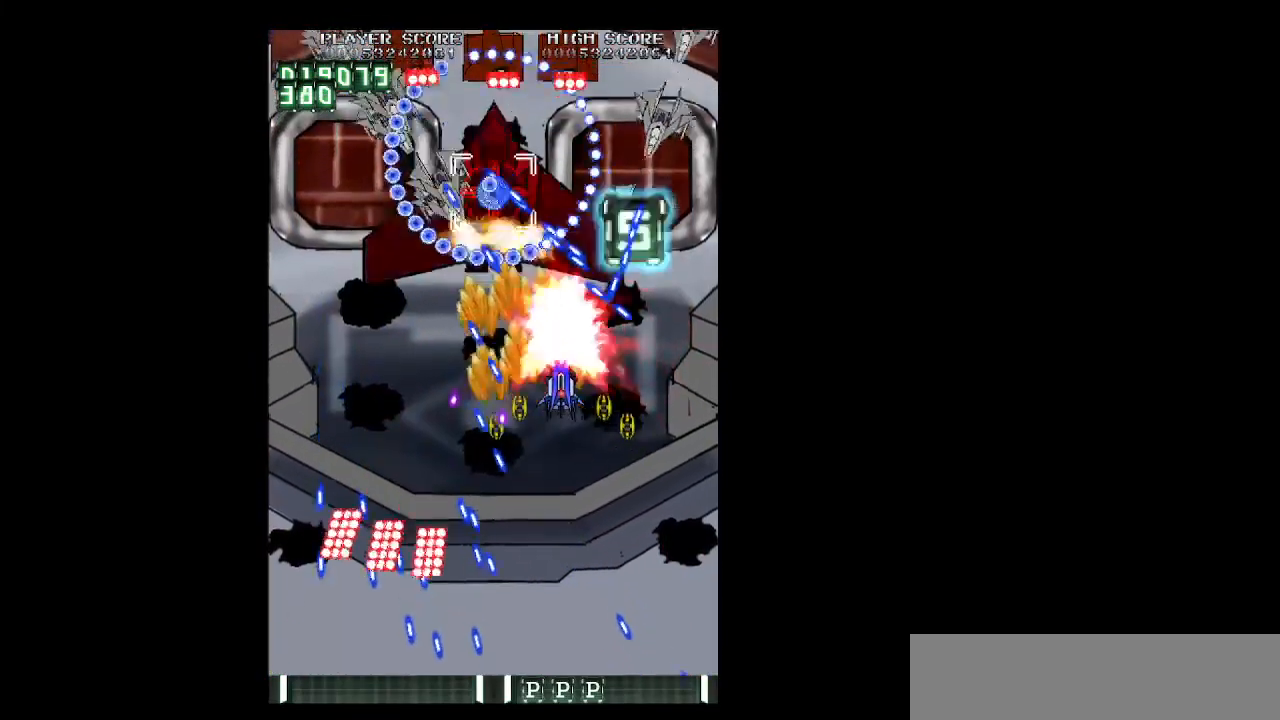
{"keys": ["down", "right", "z"], "events": [[17, "left", "up"], [117, "left", "down"], [117, "up", "down"], [200, "up", "up"], [250, "left", "up"], [300, "down", "down"], [433, "right", "down"]]}
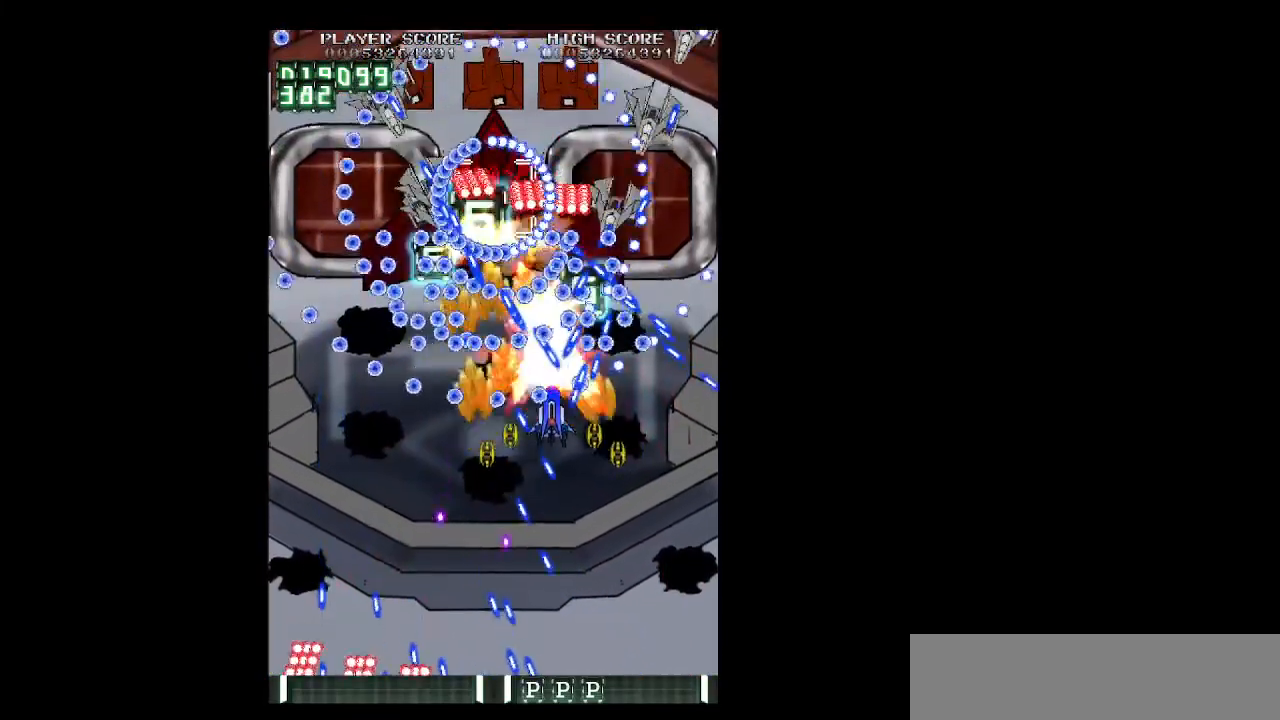
{"keys": ["left", "z"], "events": [[33, "right", "up"], [183, "left", "down"], [217, "c", "down"], [217, "down", "up"], [217, "left", "up"], [267, "c", "up"], [417, "left", "down"]]}
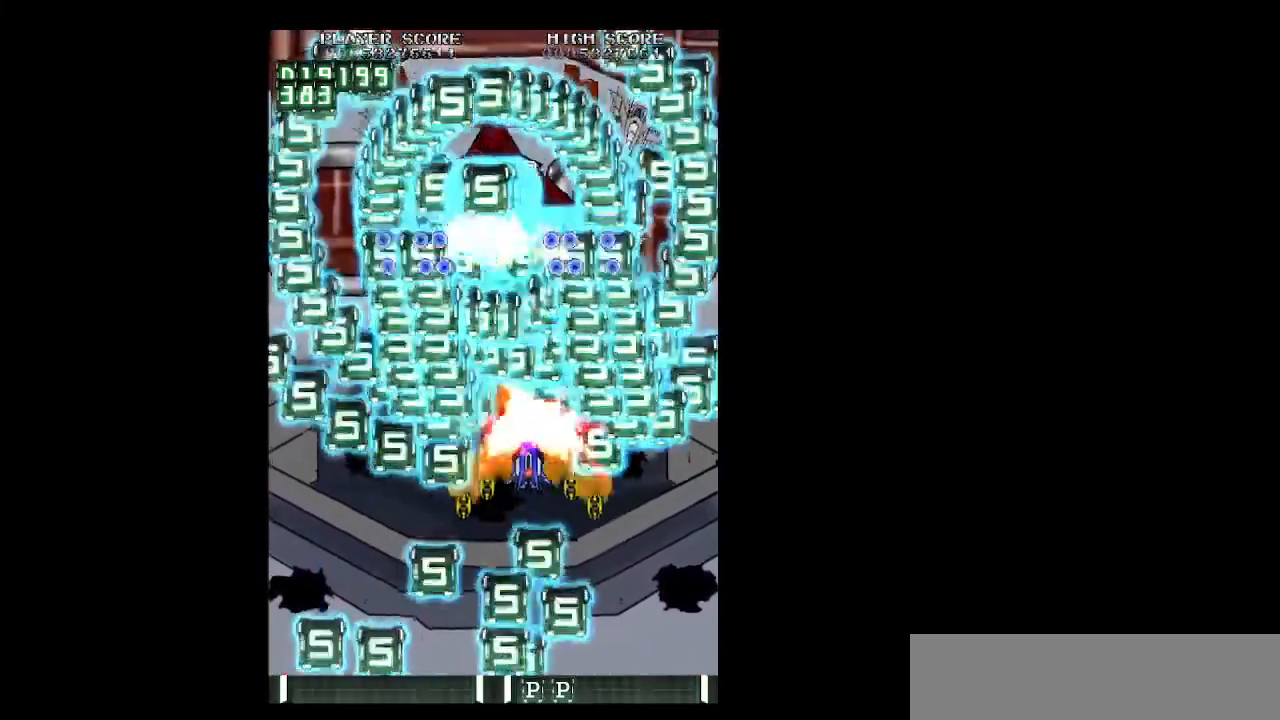
{"keys": ["left", "z"], "events": [[50, "down", "down"], [50, "left", "up"], [150, "left", "down"], [233, "down", "up"]]}
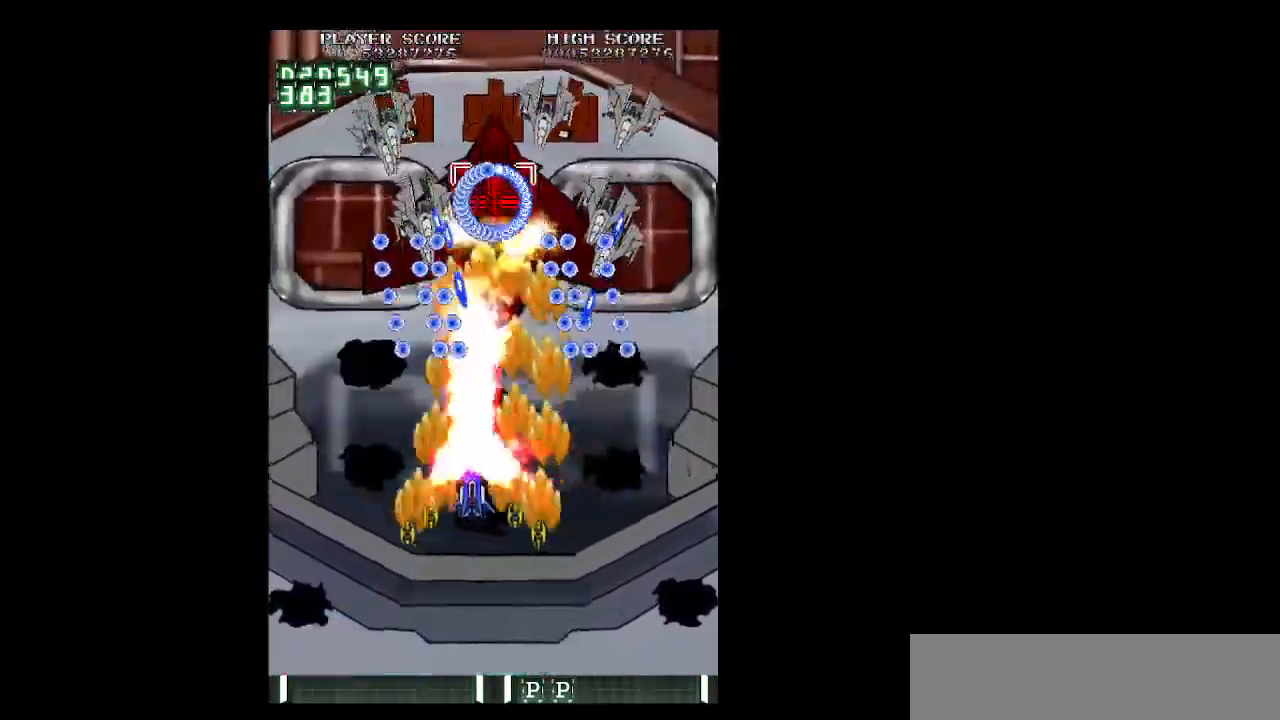
{"keys": ["down", "right", "z"], "events": [[200, "down", "down"], [250, "right", "down"], [300, "left", "up"], [350, "right", "up"], [433, "right", "down"]]}
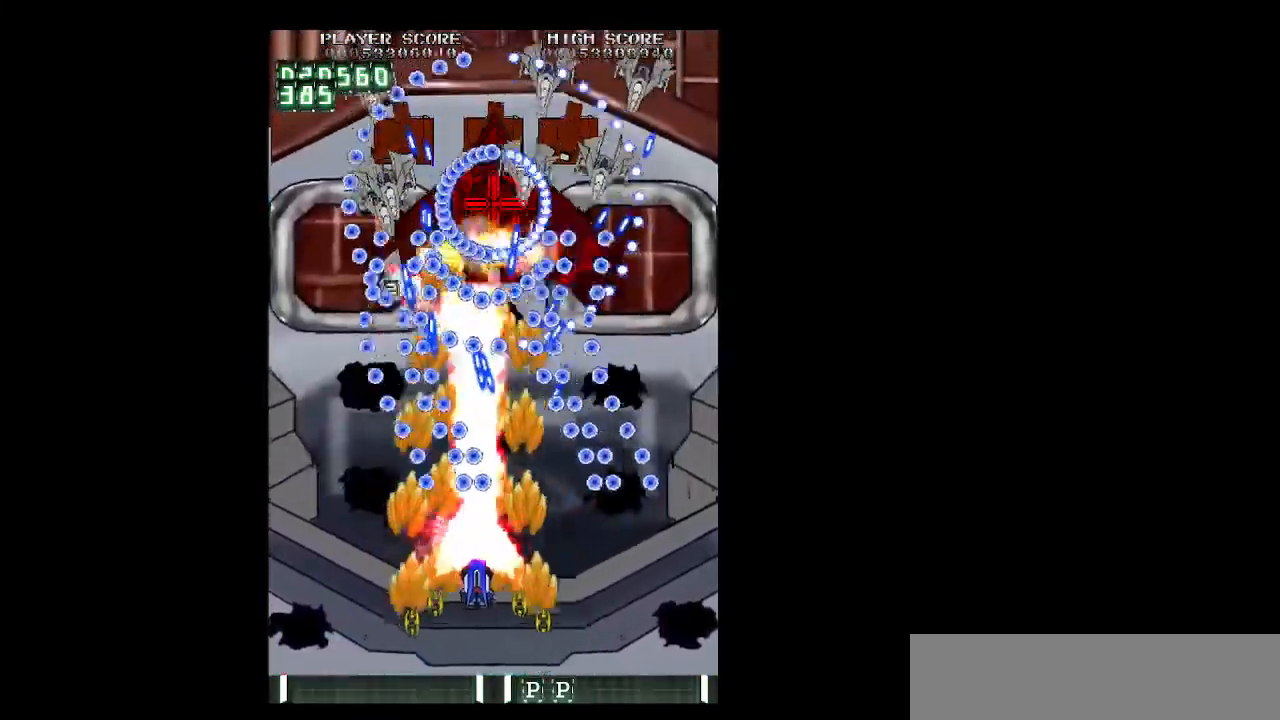
{"keys": ["left", "z"], "events": [[33, "down", "up"], [217, "right", "up"], [450, "left", "down"]]}
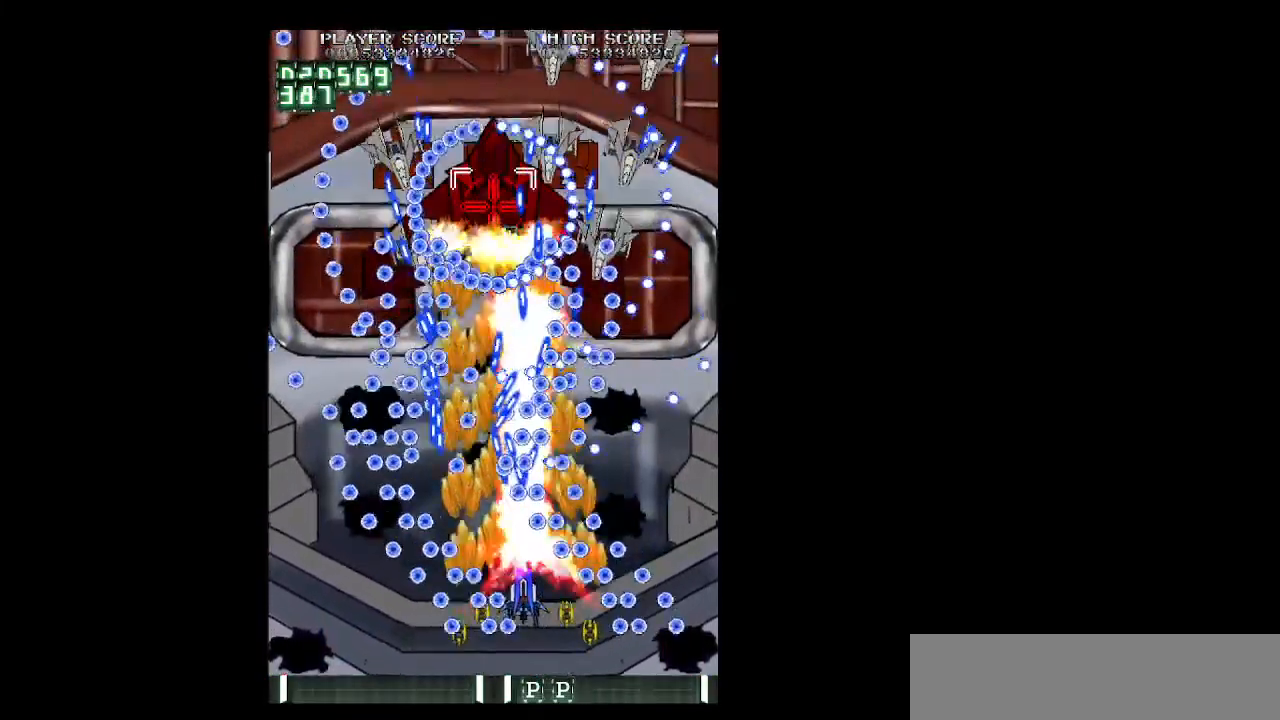
{"keys": ["left", "z"], "events": [[50, "left", "up"], [150, "down", "down"], [233, "left", "down"], [383, "down", "up"]]}
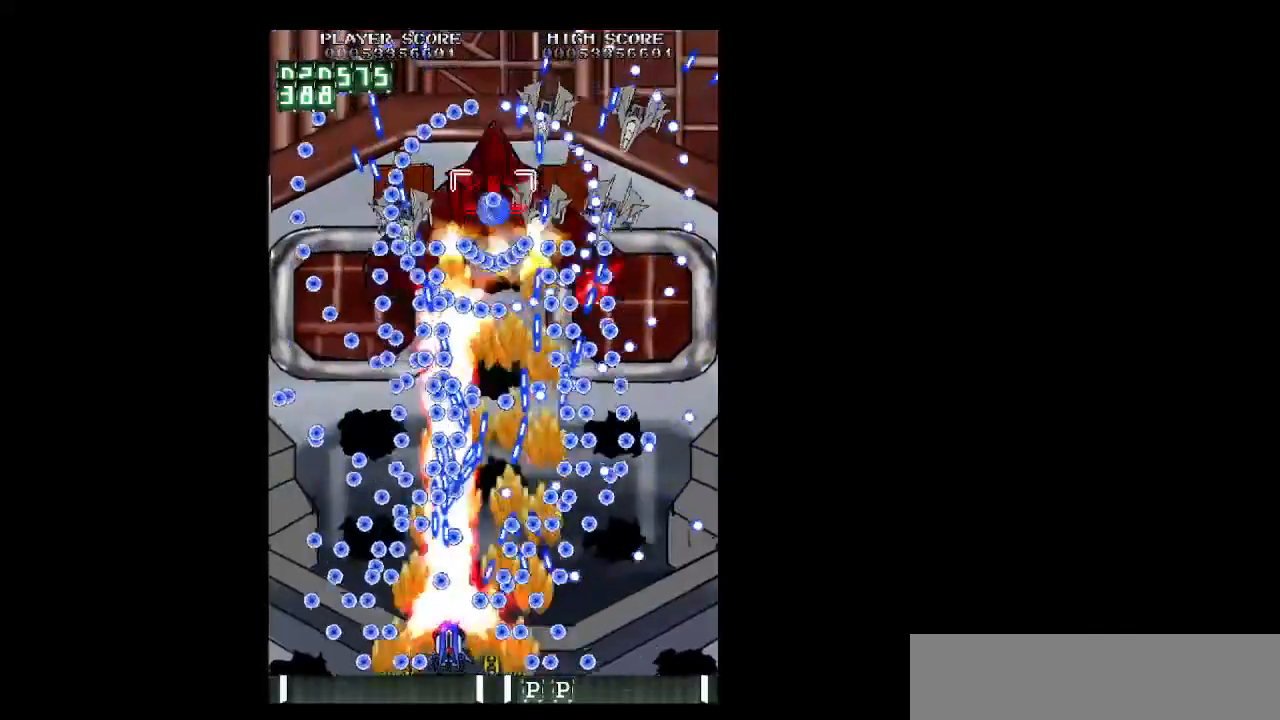
{"keys": ["right", "up", "z"], "events": [[67, "left", "up"], [117, "right", "down"], [117, "up", "down"]]}
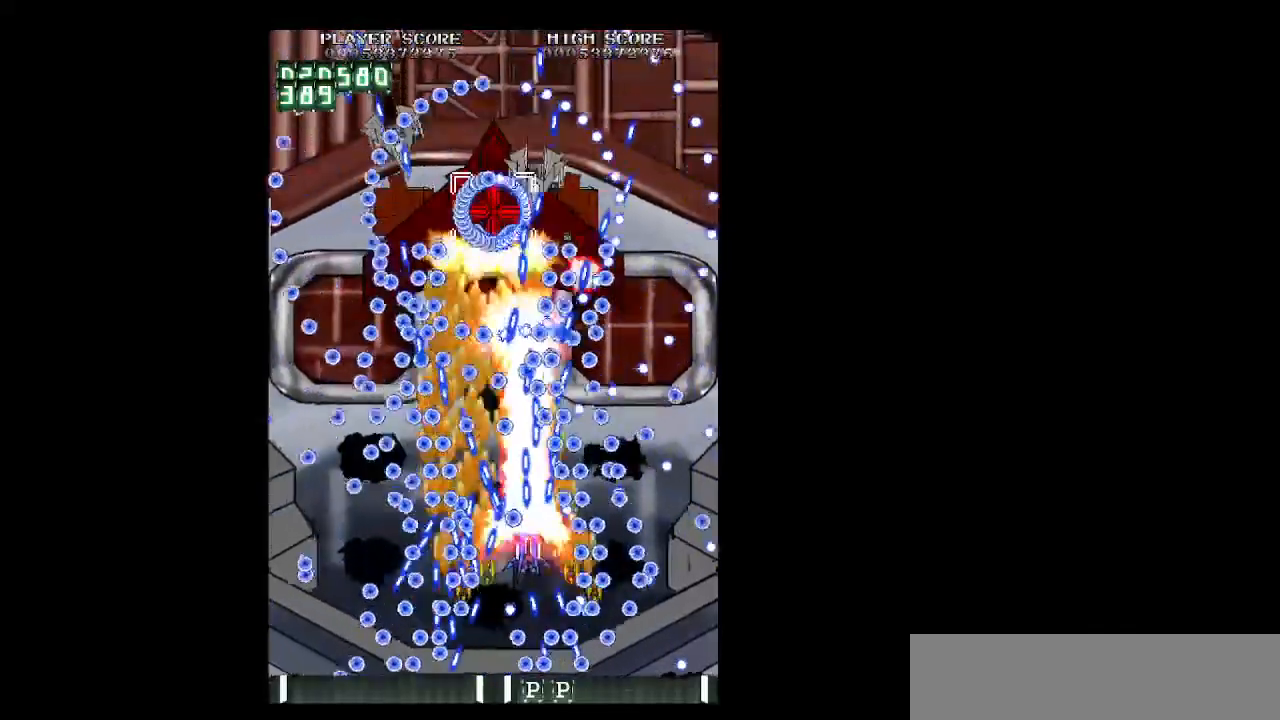
{"keys": ["down", "z"], "events": [[133, "up", "up"], [217, "down", "down"], [217, "right", "up"], [317, "left", "down"], [450, "left", "up"]]}
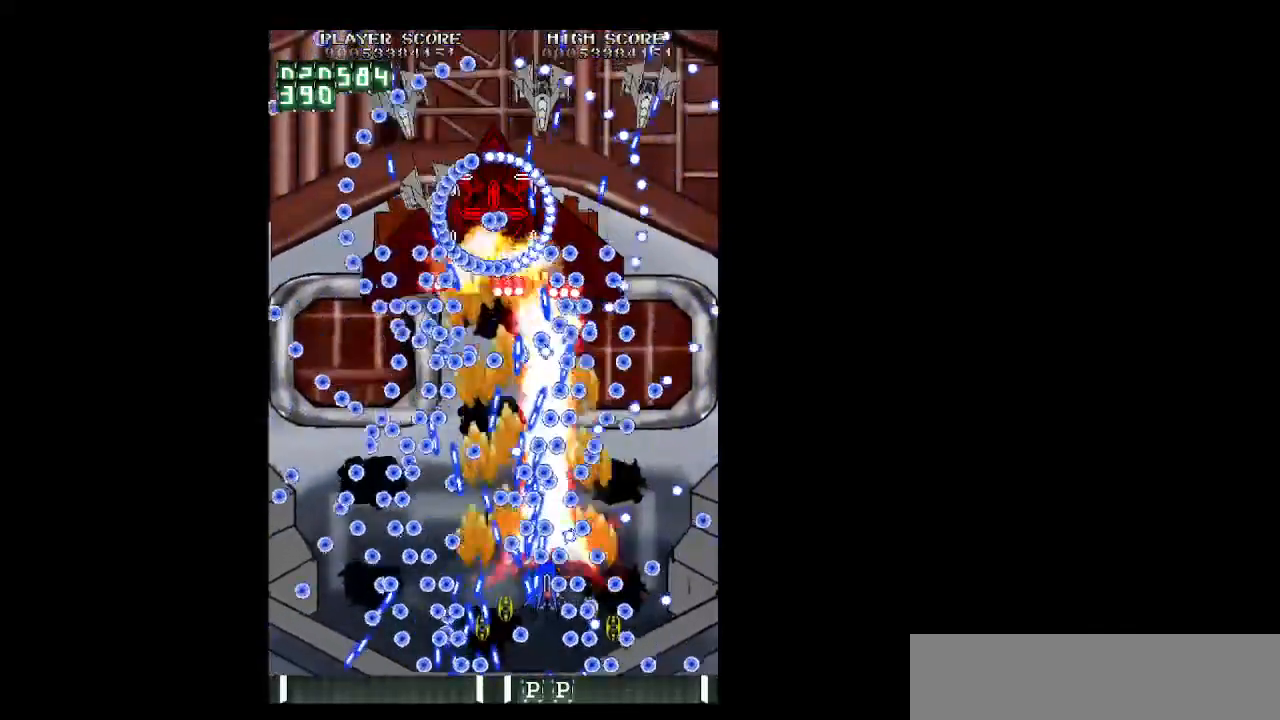
{"keys": ["right", "z"], "events": [[333, "down", "up"], [333, "right", "down"]]}
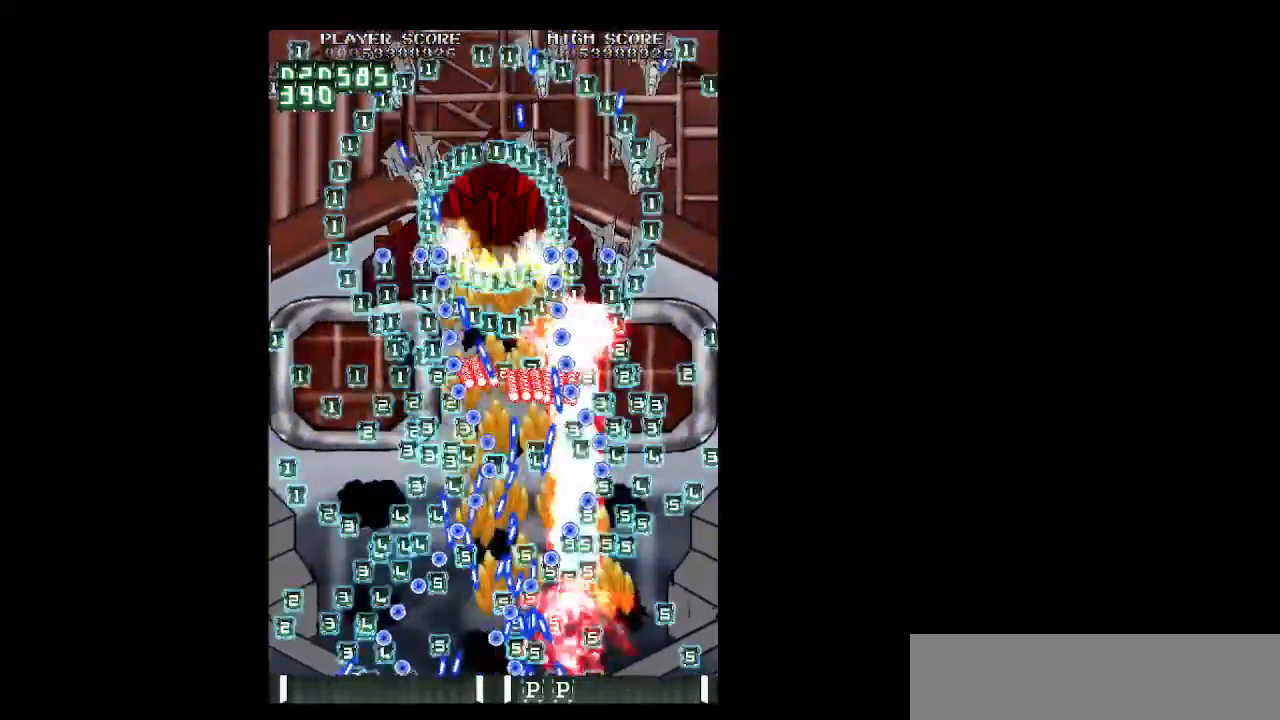
{"keys": ["z"], "events": [[350, "right", "up"]]}
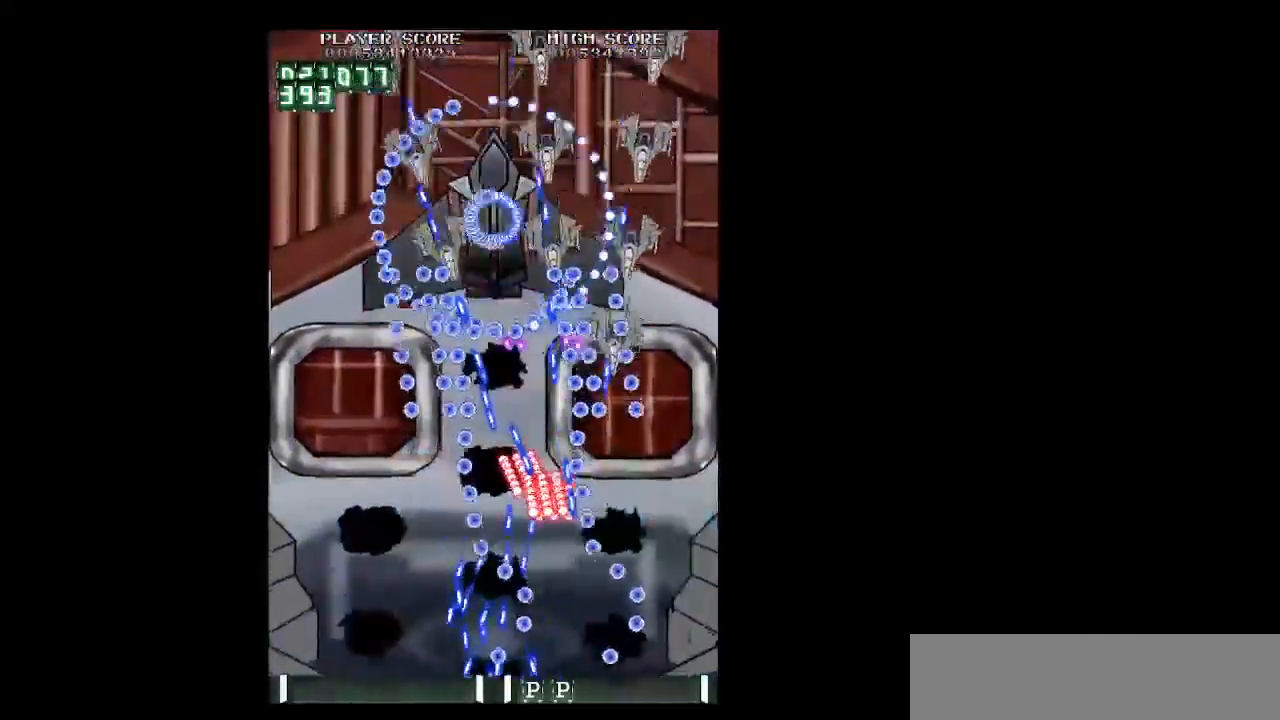
{"keys": [], "events": [[367, "z", "up"]]}
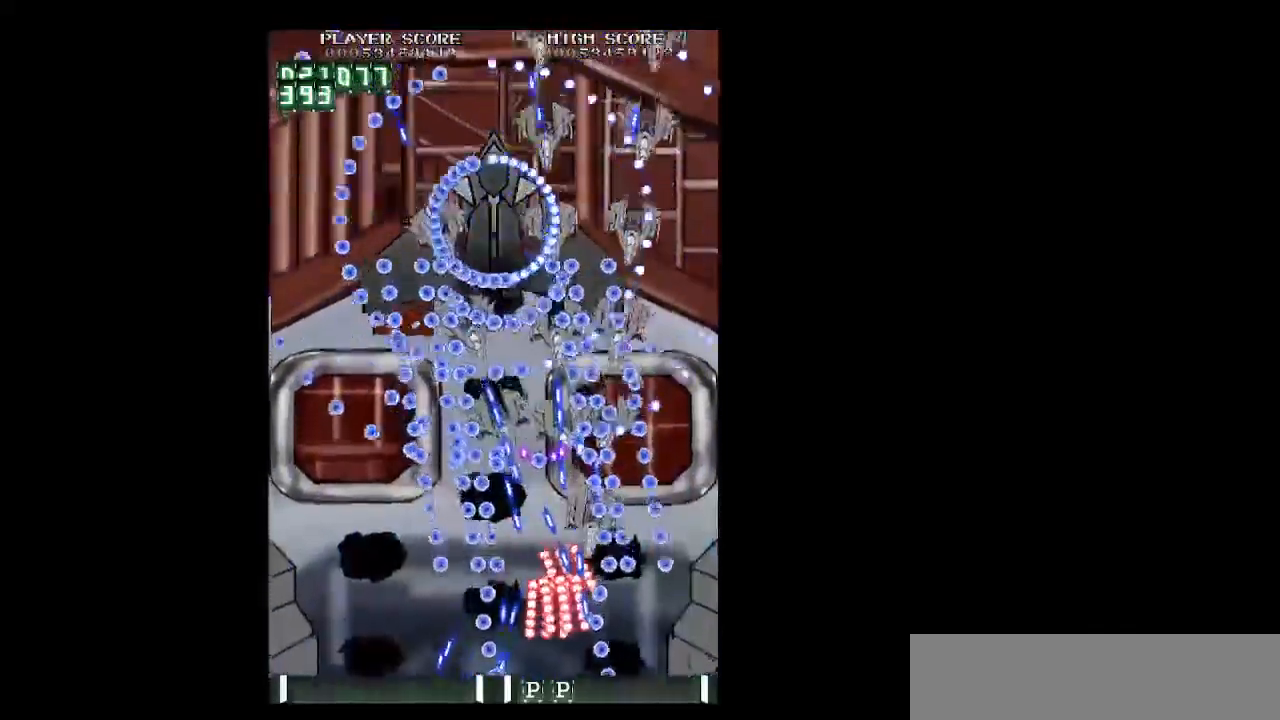
{"keys": [], "events": []}
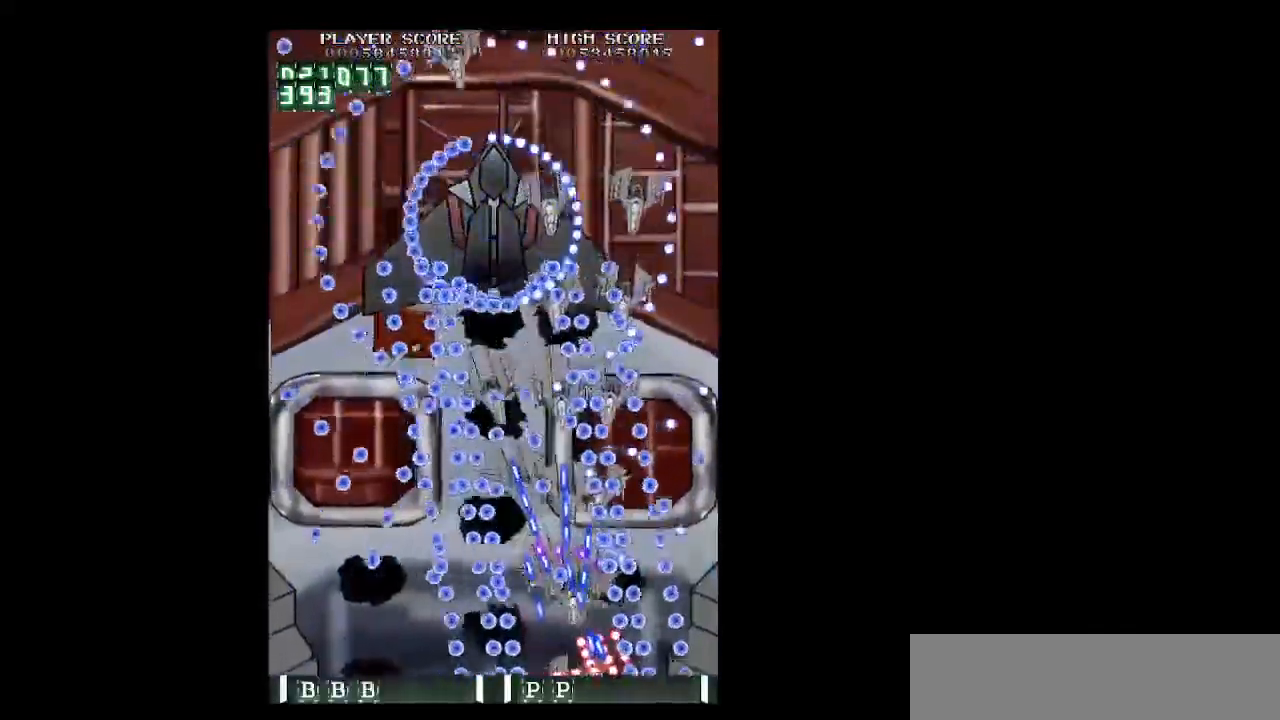
{"keys": [], "events": []}